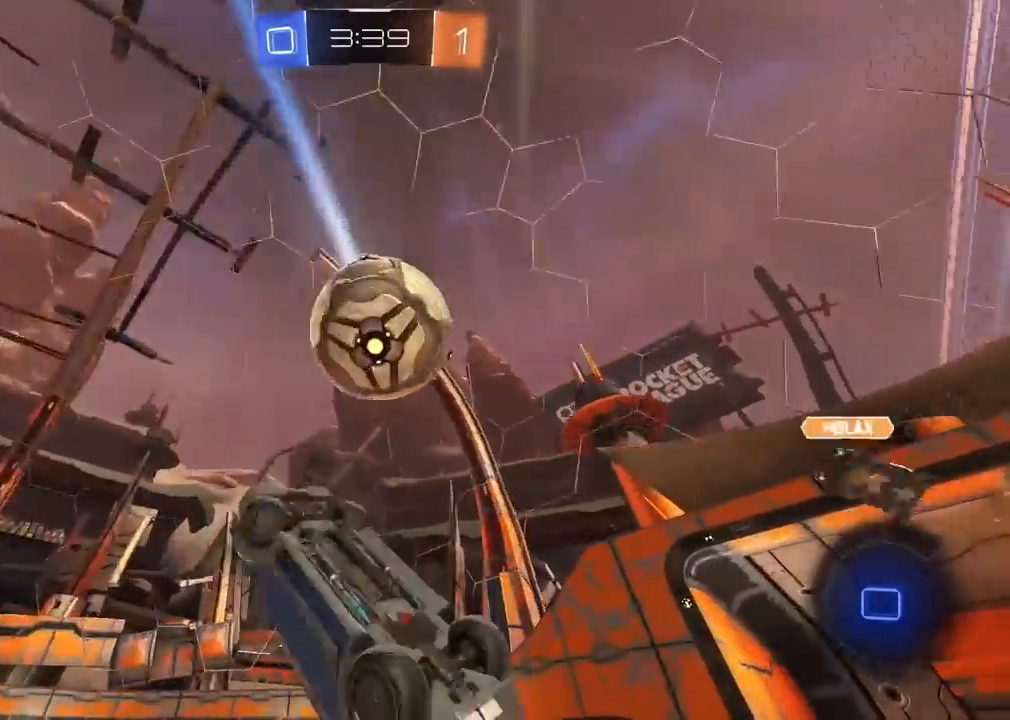
Gameplay with a controller (PlayStation layout); each line is a JSON object with the inputs held at the frame after it. "events" lists button and stick changes between this image and that frame as [ms after this image, input, new state], when the widget could be followed in between.
{"buttons": ["R2"], "left_stick": "up-left", "right_stick": "center", "events": [[17, "left_stick", "up-left"], [183, "R1", "up"], [250, "L2", "up"]]}
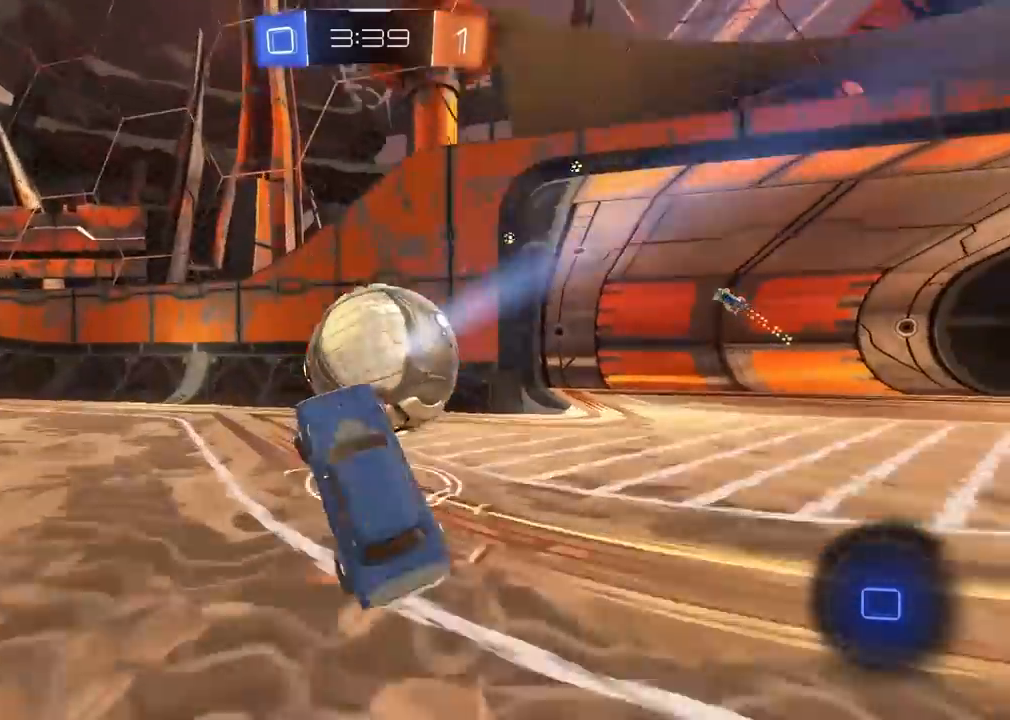
{"buttons": ["TRIANGLE", "R2"], "left_stick": "left", "right_stick": "center", "events": [[17, "left_stick", "center"], [67, "left_stick", "down-left"], [133, "left_stick", "left"], [317, "L1", "down"], [417, "TRIANGLE", "down"], [433, "L1", "up"]]}
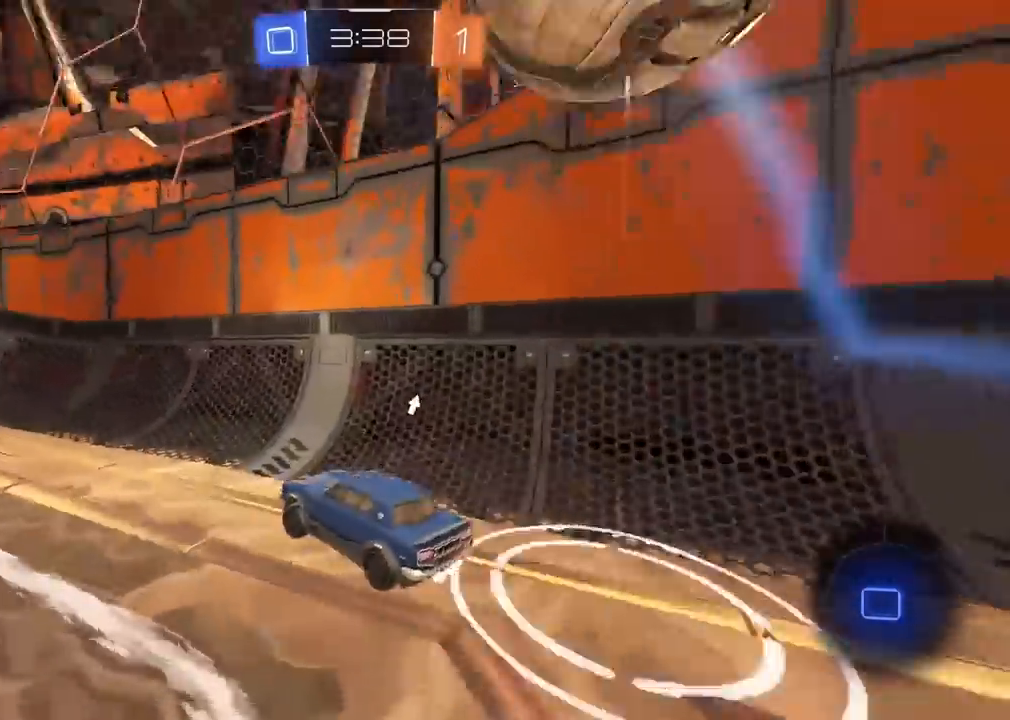
{"buttons": ["R2"], "left_stick": "left", "right_stick": "center", "events": [[17, "TRIANGLE", "up"], [333, "left_stick", "center"], [500, "left_stick", "left"]]}
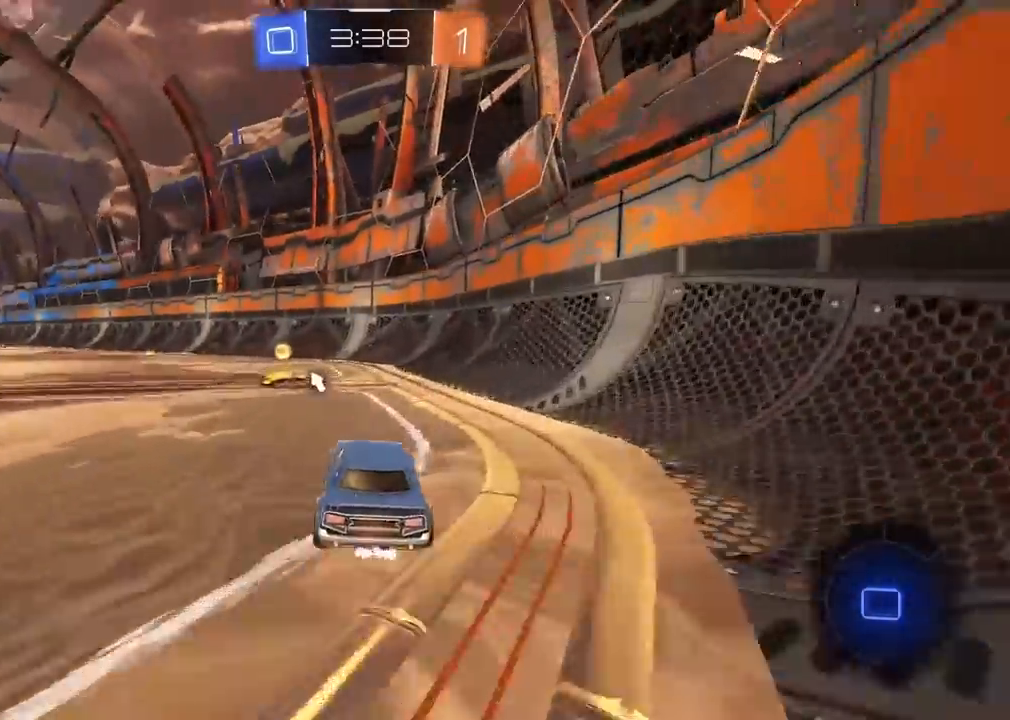
{"buttons": ["R2"], "left_stick": "right", "right_stick": "center", "events": [[50, "TRIANGLE", "down"], [100, "left_stick", "center"], [150, "TRIANGLE", "up"], [283, "left_stick", "right"]]}
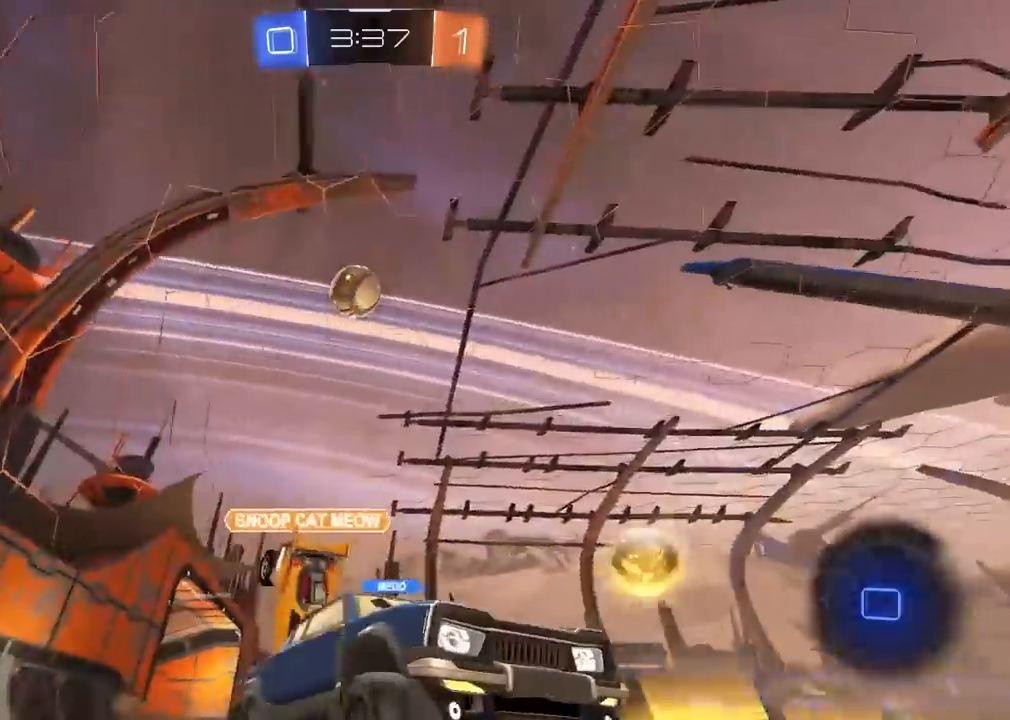
{"buttons": ["R2"], "left_stick": "center", "right_stick": "center", "events": [[67, "left_stick", "center"]]}
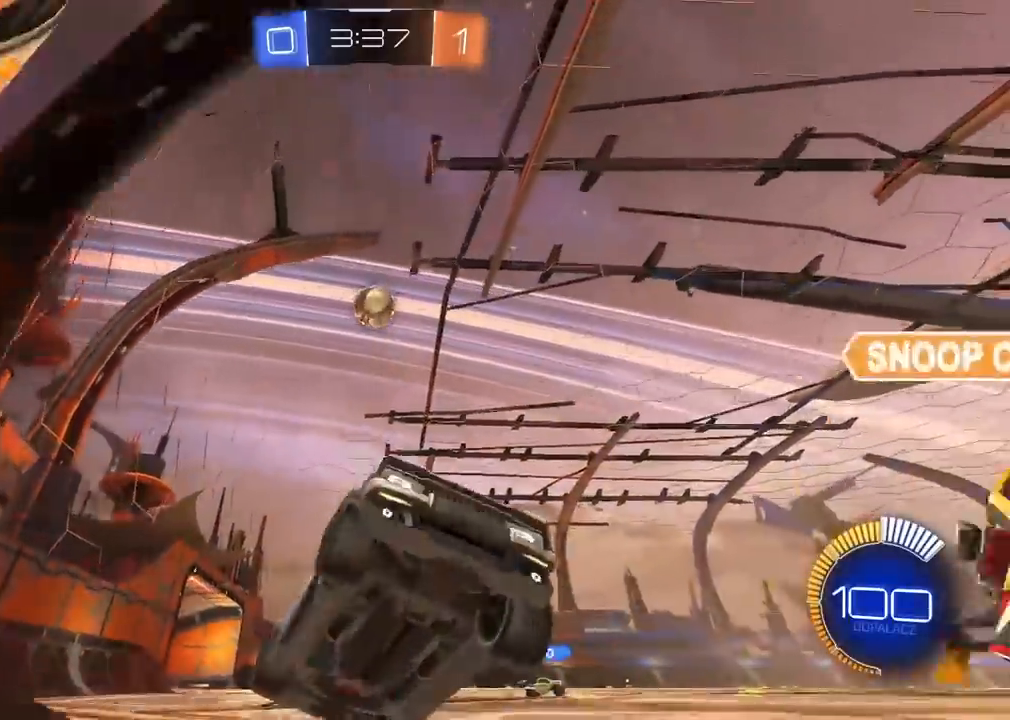
{"buttons": ["L2", "R2"], "left_stick": "down-left", "right_stick": "center", "events": [[33, "left_stick", "right"], [167, "R2", "up"], [183, "left_stick", "center"], [200, "L2", "down"], [233, "CROSS", "down"], [233, "left_stick", "down-left"], [317, "CROSS", "up"], [400, "R2", "down"]]}
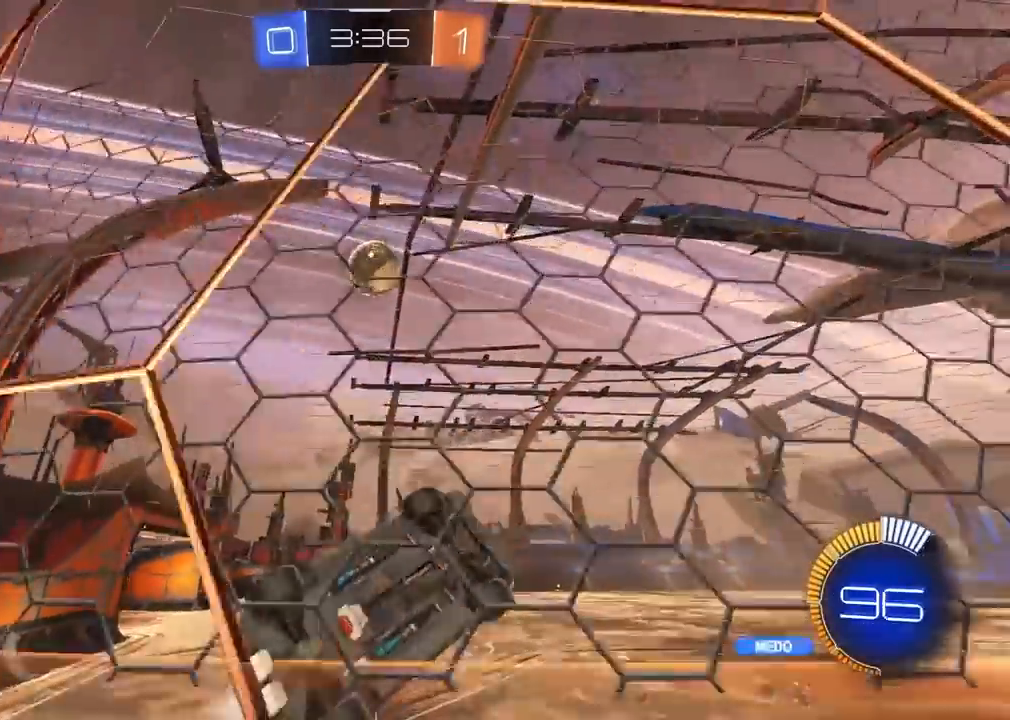
{"buttons": ["CROSS", "R1", "R2"], "left_stick": "center", "right_stick": "center", "events": [[83, "left_stick", "right"], [100, "R1", "down"], [183, "R1", "up"], [200, "left_stick", "down-right"], [267, "R2", "up"], [317, "L2", "up"], [383, "left_stick", "center"], [400, "R2", "down"], [450, "R1", "down"], [467, "CROSS", "down"]]}
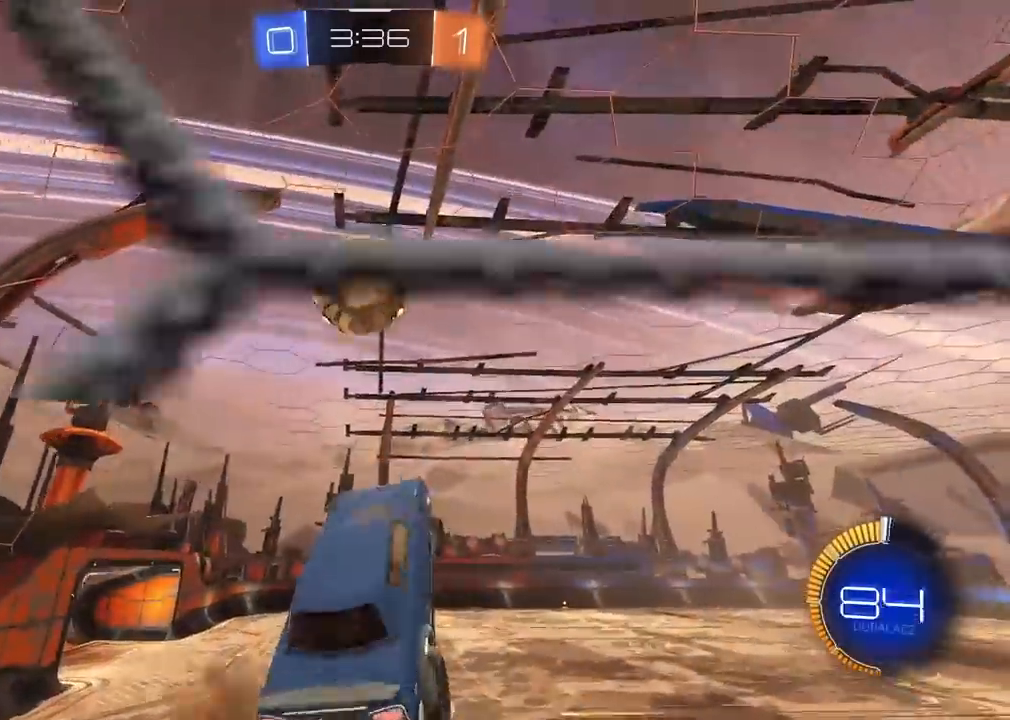
{"buttons": ["R2"], "left_stick": "up", "right_stick": "center", "events": [[33, "left_stick", "up-left"], [183, "L3", "down"], [400, "CROSS", "up"], [417, "L3", "up"], [417, "left_stick", "up"], [433, "R1", "up"]]}
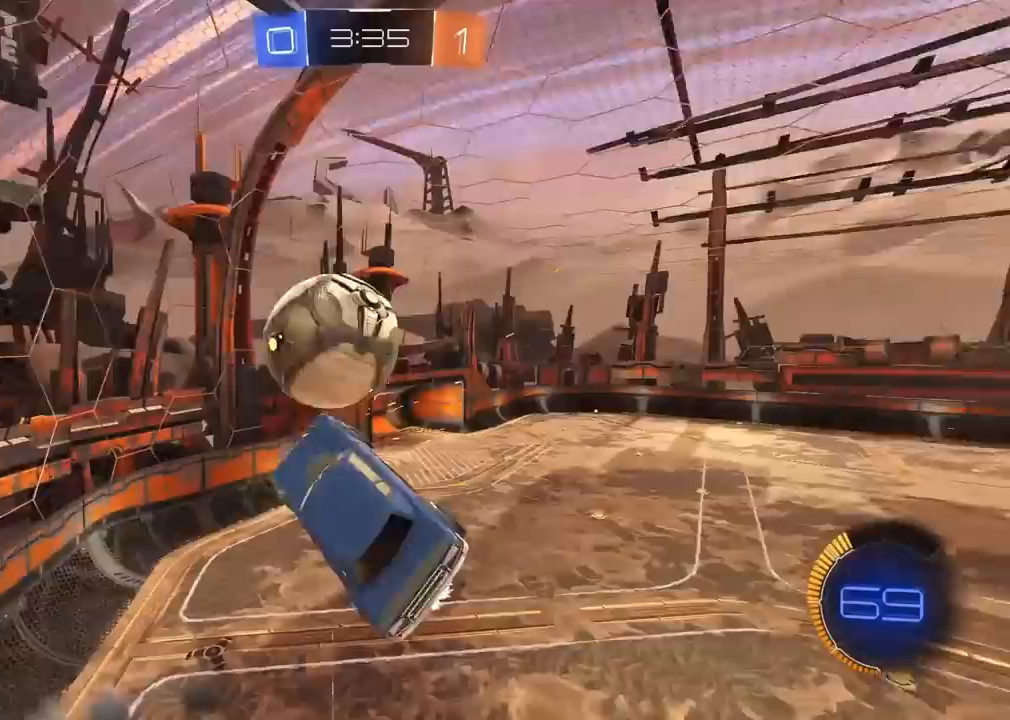
{"buttons": ["R2"], "left_stick": "right", "right_stick": "center", "events": [[17, "left_stick", "up-right"], [117, "R2", "up"], [133, "left_stick", "right"], [233, "L2", "down"], [333, "R2", "down"], [400, "L2", "up"]]}
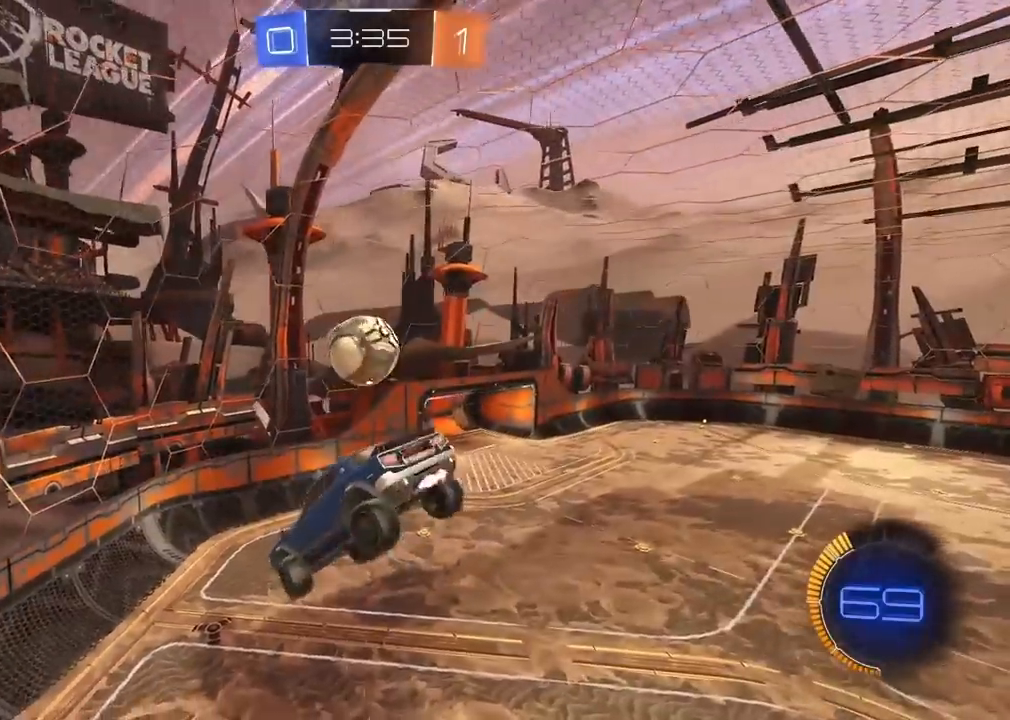
{"buttons": ["R2"], "left_stick": "center", "right_stick": "center", "events": [[100, "left_stick", "center"], [183, "left_stick", "right"], [283, "left_stick", "center"]]}
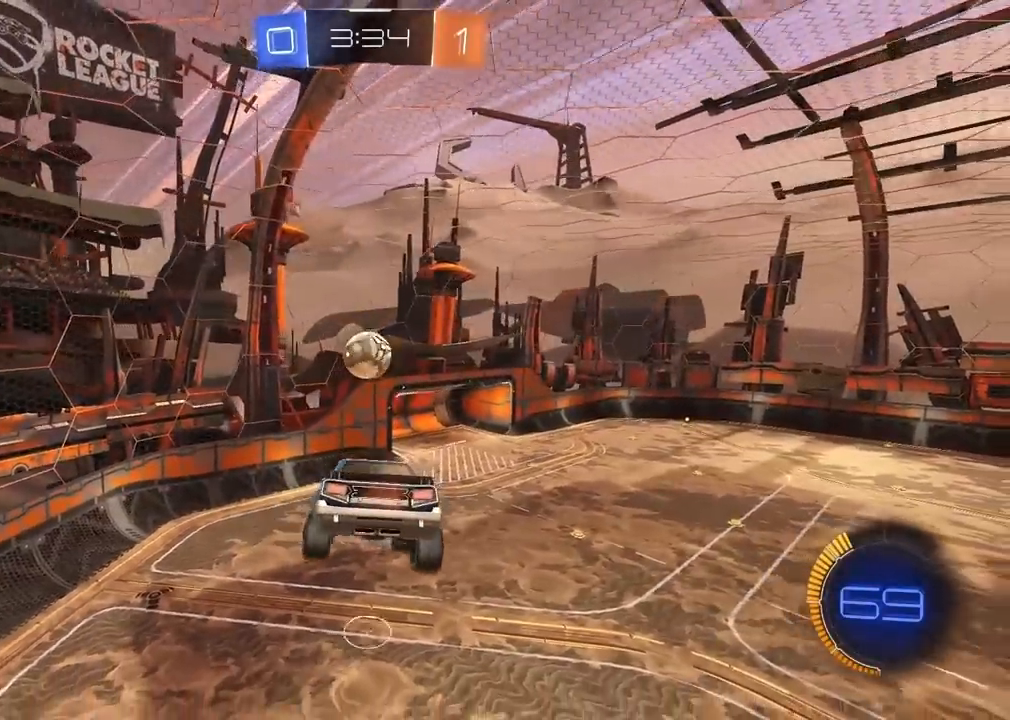
{"buttons": ["R2"], "left_stick": "center", "right_stick": "center", "events": []}
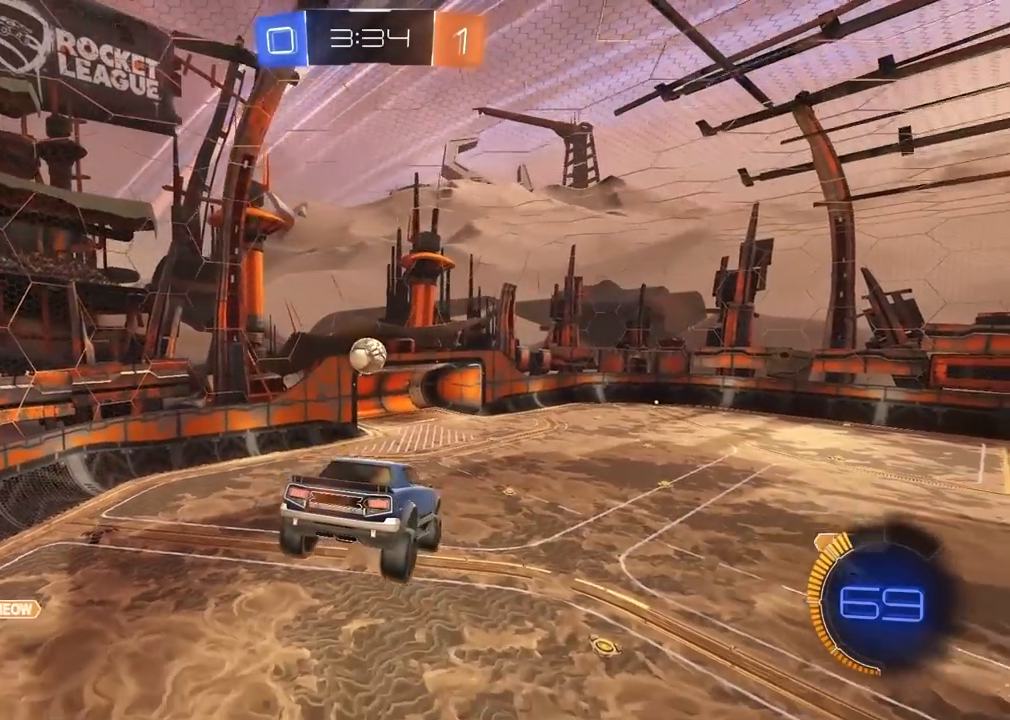
{"buttons": ["R2"], "left_stick": "center", "right_stick": "center", "events": []}
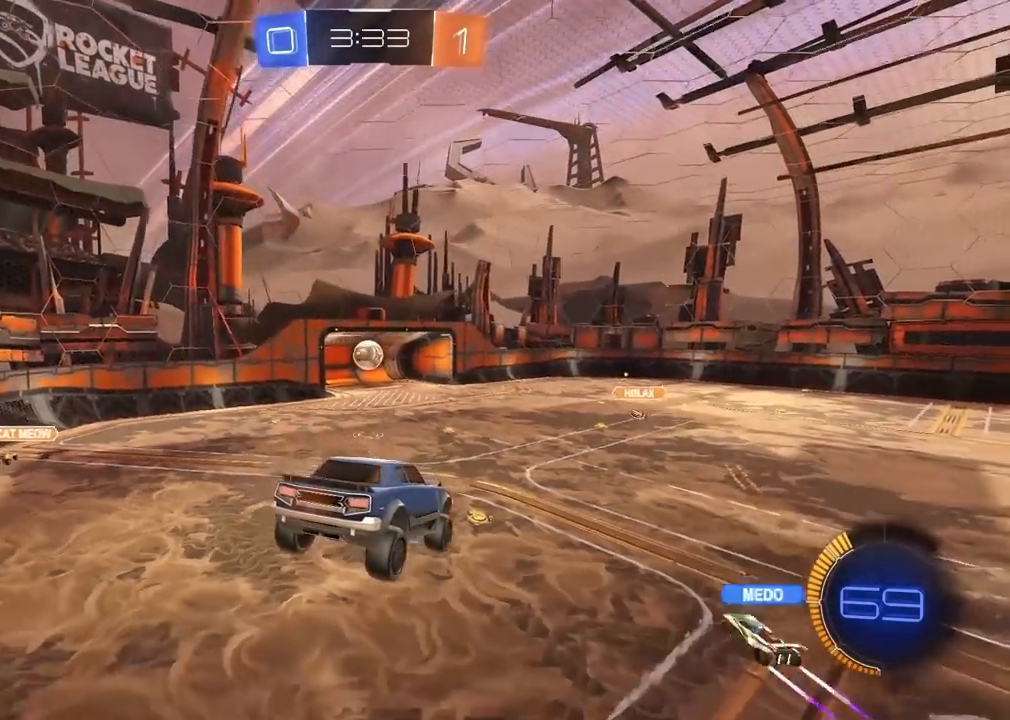
{"buttons": ["R2"], "left_stick": "left", "right_stick": "center", "events": [[483, "left_stick", "left"]]}
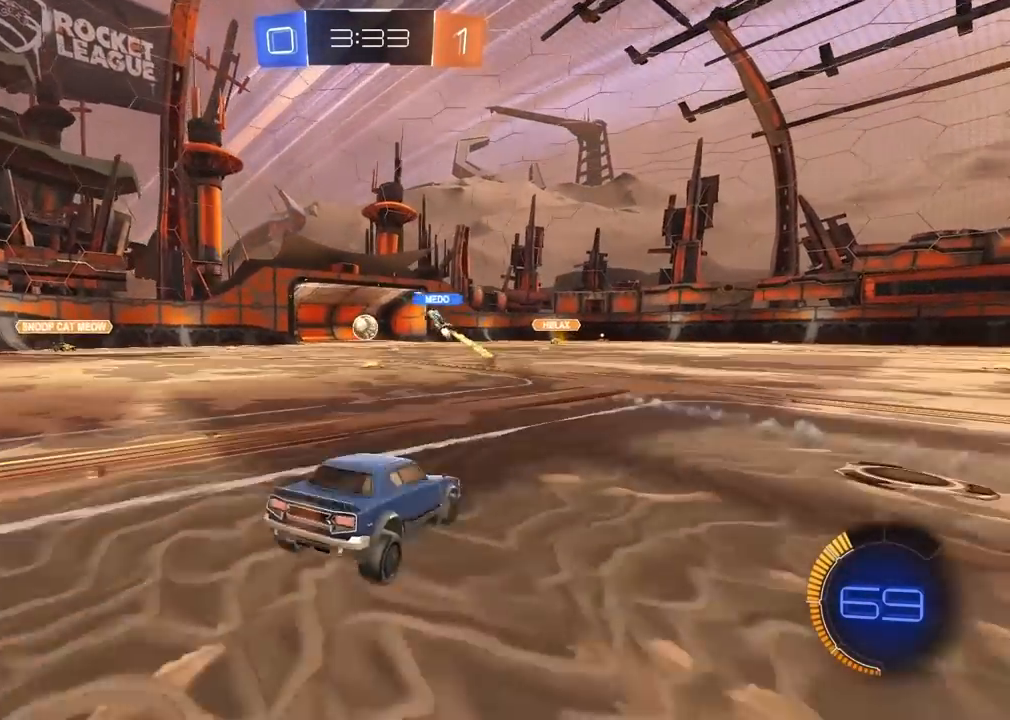
{"buttons": ["R2"], "left_stick": "left", "right_stick": "center", "events": [[267, "left_stick", "center"], [383, "left_stick", "left"]]}
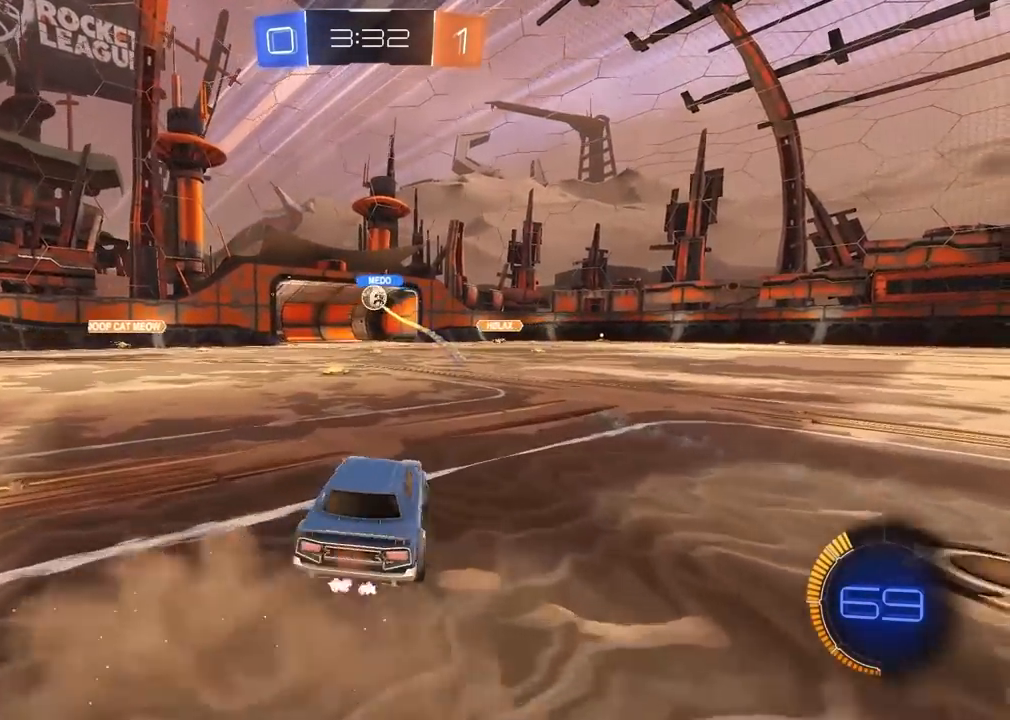
{"buttons": ["R2"], "left_stick": "center", "right_stick": "center", "events": [[33, "left_stick", "center"]]}
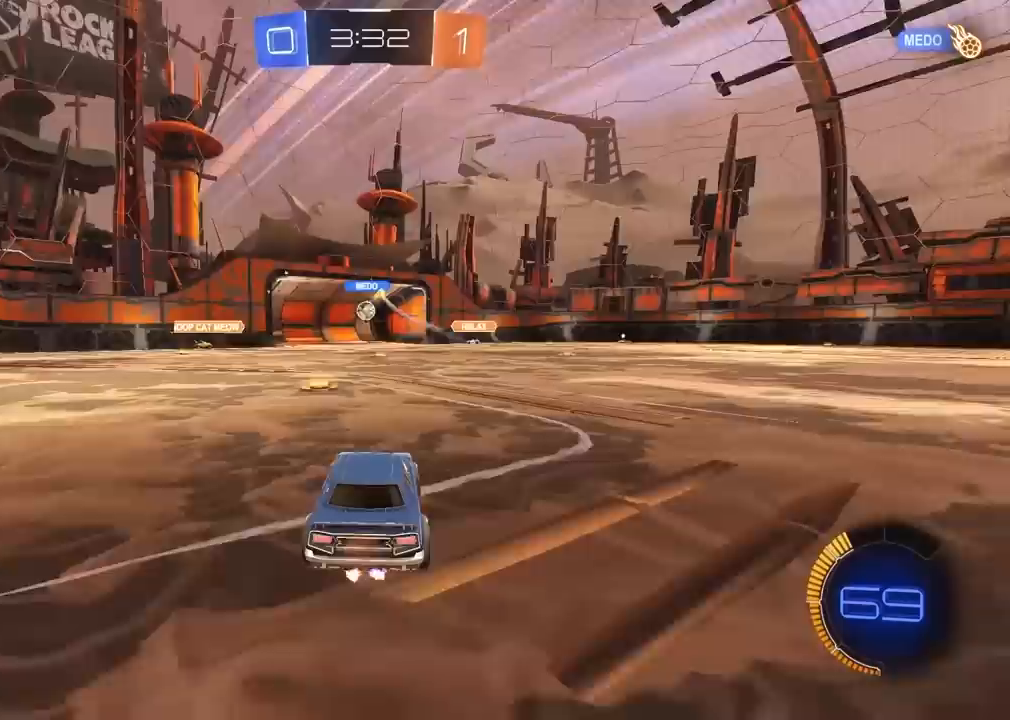
{"buttons": ["R2"], "left_stick": "center", "right_stick": "center", "events": []}
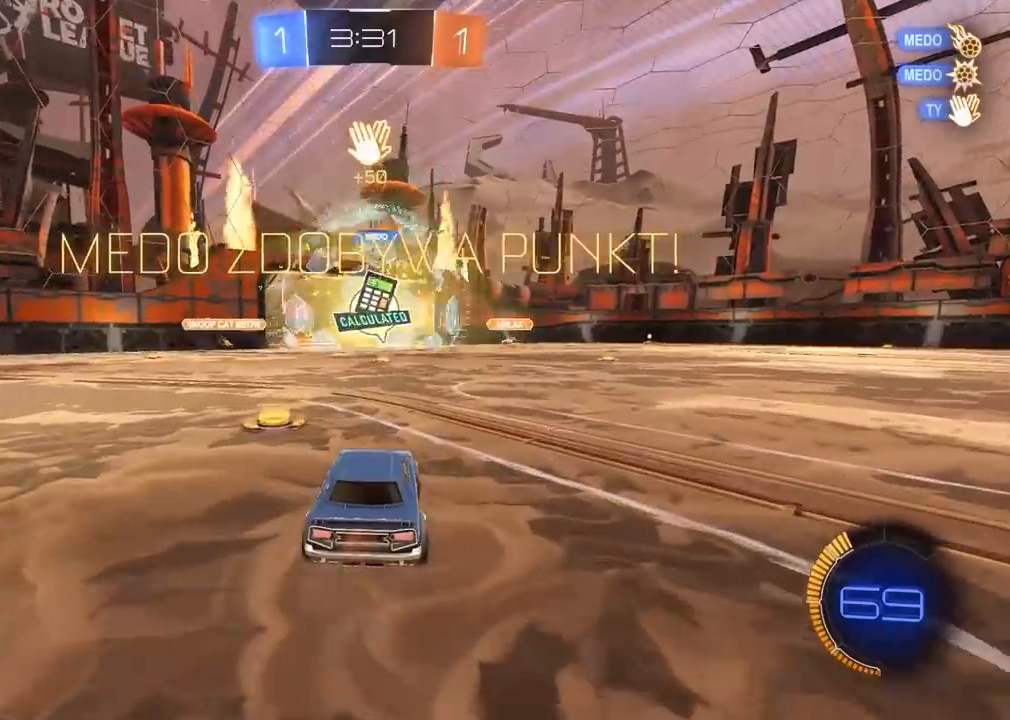
{"buttons": ["R2"], "left_stick": "center", "right_stick": "center"}
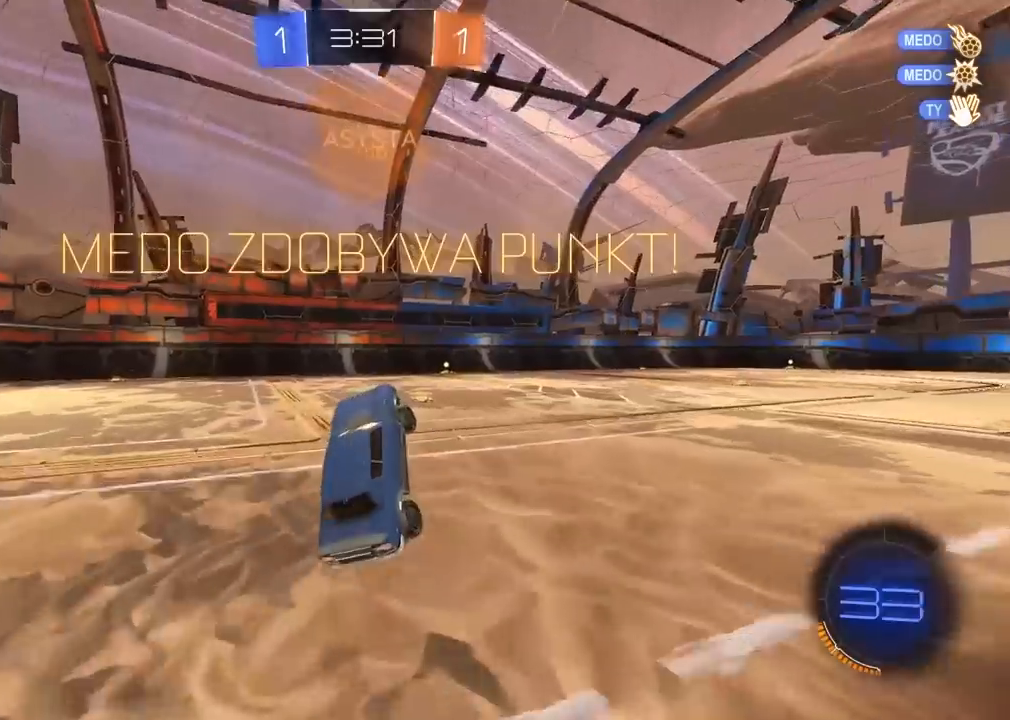
{"buttons": ["R2"], "left_stick": "right", "right_stick": "center", "events": [[150, "left_stick", "up-right"], [267, "left_stick", "center"], [467, "left_stick", "right"]]}
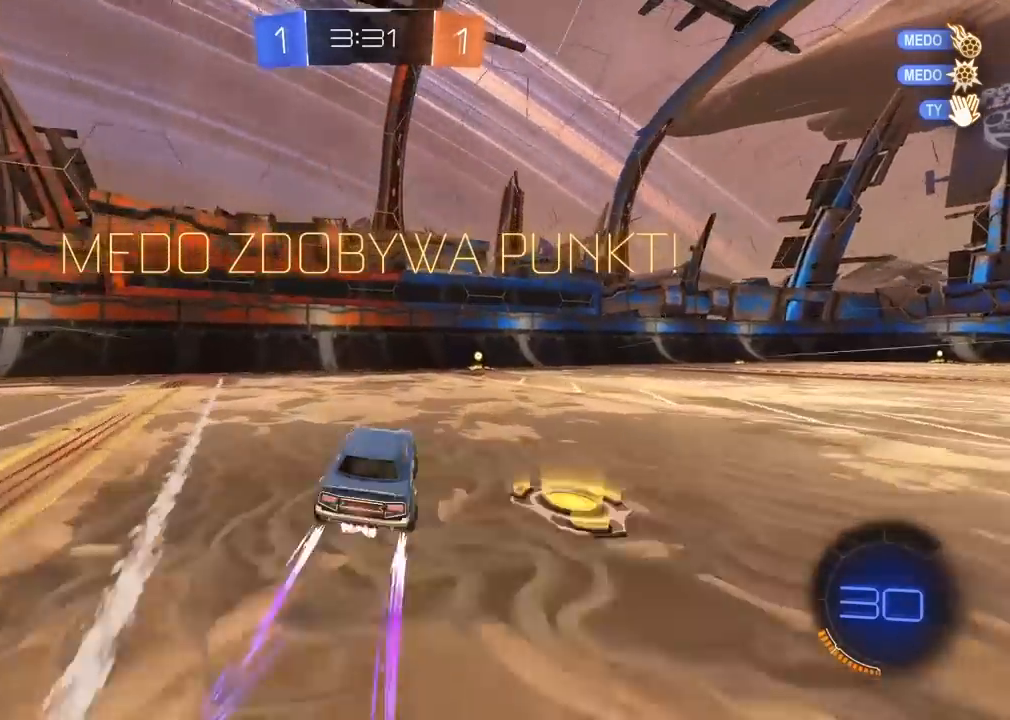
{"buttons": ["R2"], "left_stick": "up", "right_stick": "center"}
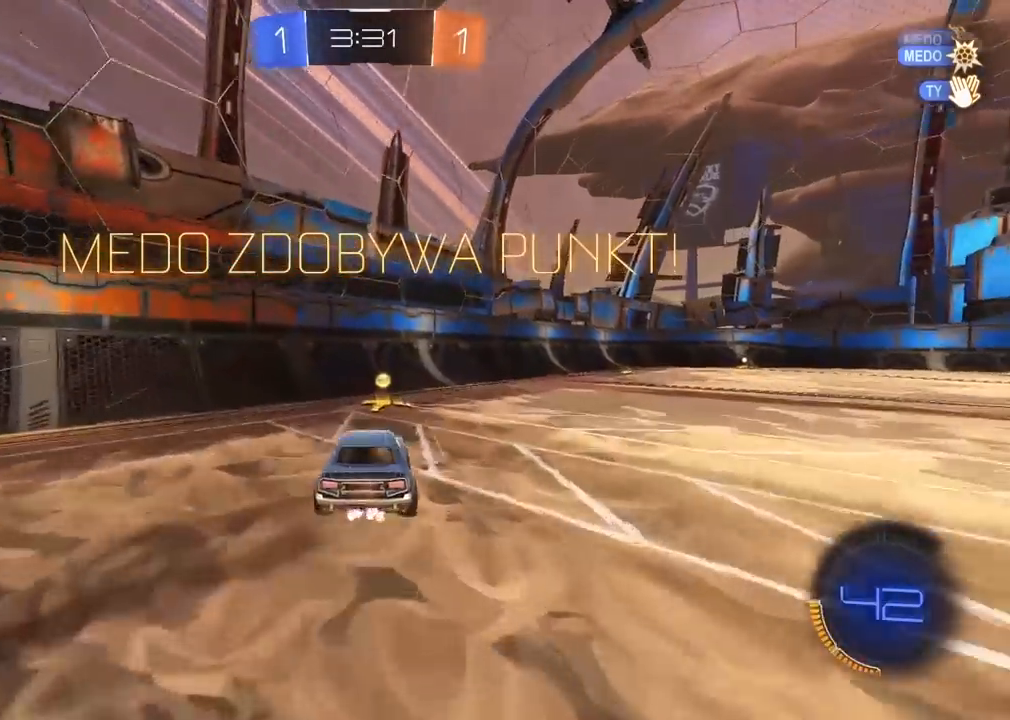
{"buttons": ["R2"], "left_stick": "center", "right_stick": "center"}
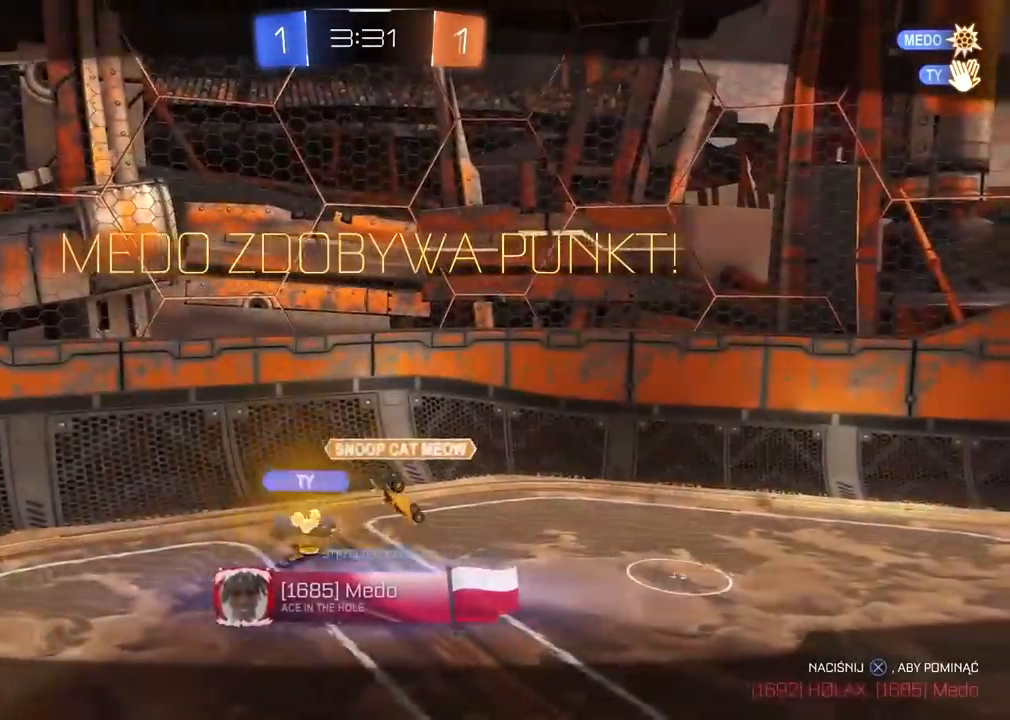
{"buttons": ["CROSS"], "left_stick": "center", "right_stick": "center"}
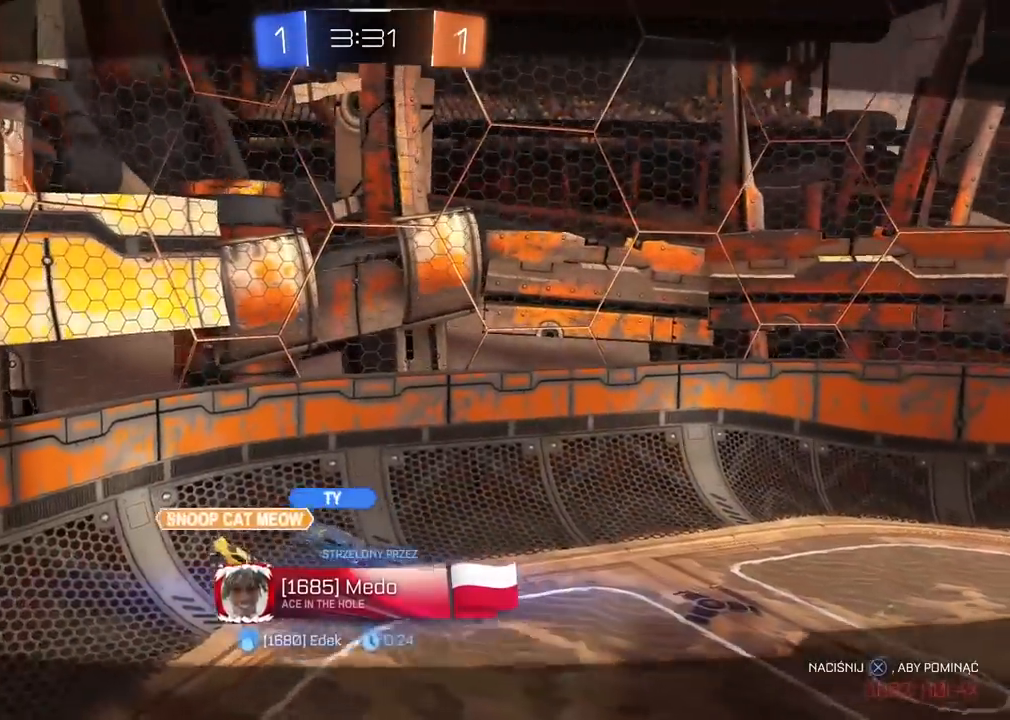
{"buttons": [], "left_stick": "center", "right_stick": "center", "events": [[83, "CROSS", "up"], [183, "CROSS", "down"], [300, "CROSS", "up"], [367, "CROSS", "down"], [483, "CROSS", "up"]]}
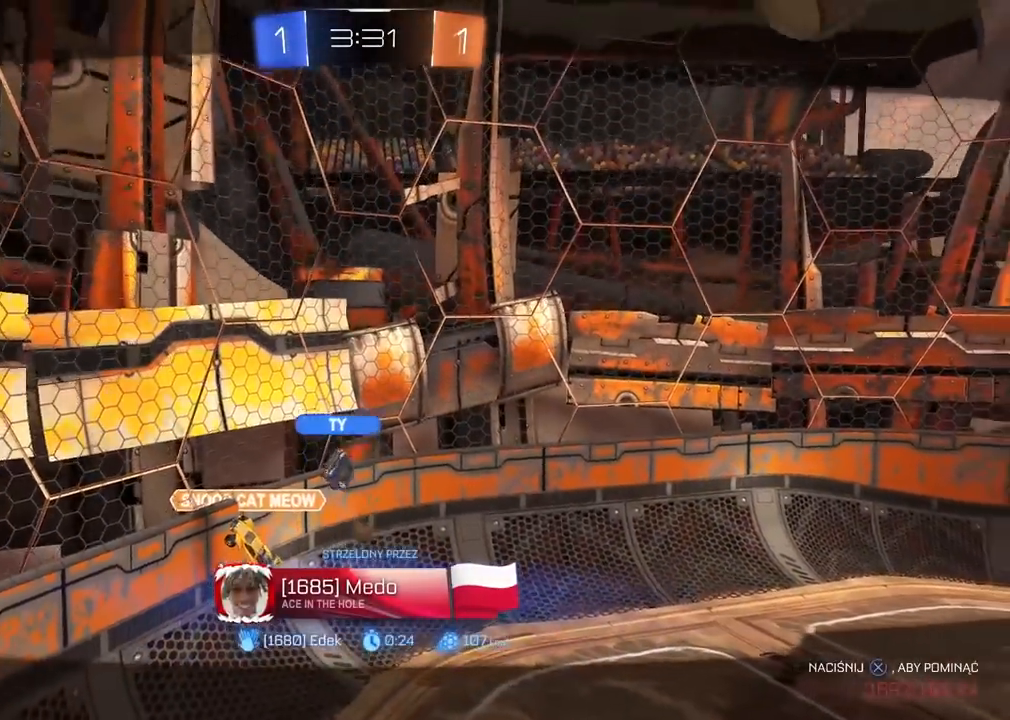
{"buttons": ["R1", "R2"], "left_stick": "left", "right_stick": "center", "events": [[50, "CROSS", "down"], [167, "CROSS", "up"], [217, "R1", "down"], [217, "R2", "down"], [333, "left_stick", "left"]]}
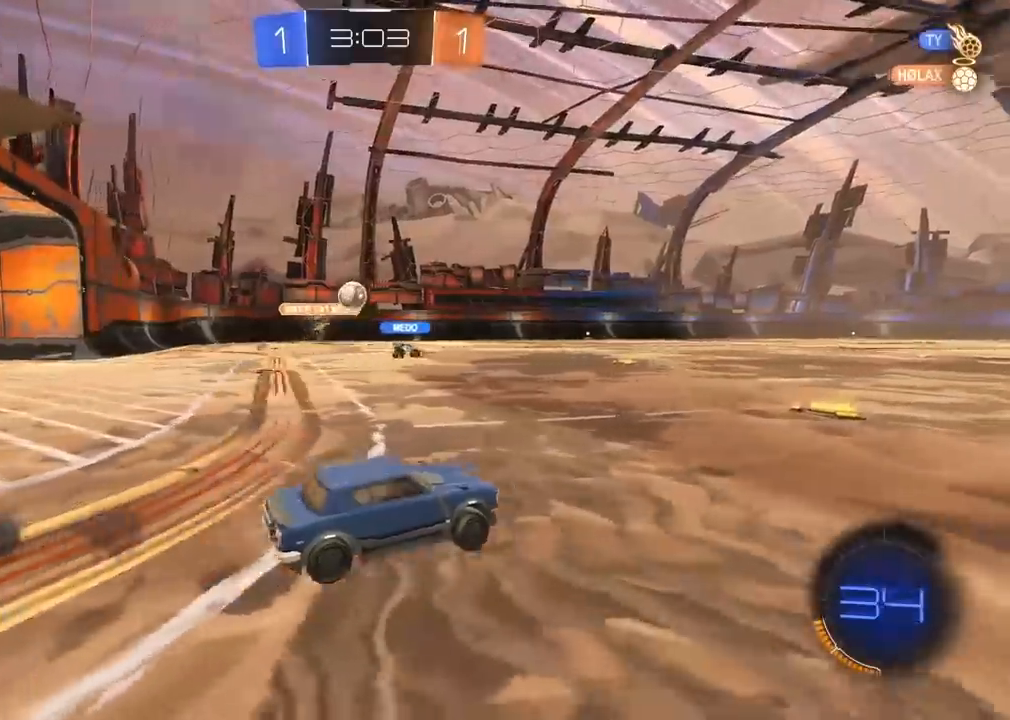
{"buttons": ["R1", "R2"], "left_stick": "center", "right_stick": "center", "events": [[133, "left_stick", "center"], [283, "left_stick", "right"], [433, "left_stick", "center"]]}
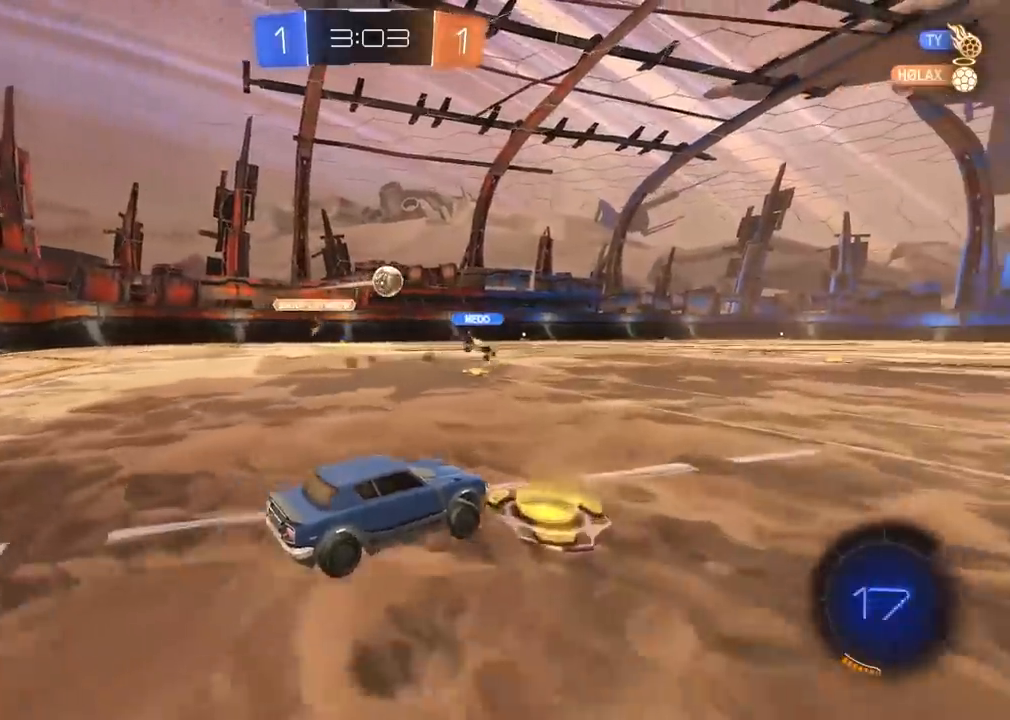
{"buttons": ["R2"], "left_stick": "up", "right_stick": "center", "events": [[233, "left_stick", "up"], [333, "R1", "up"]]}
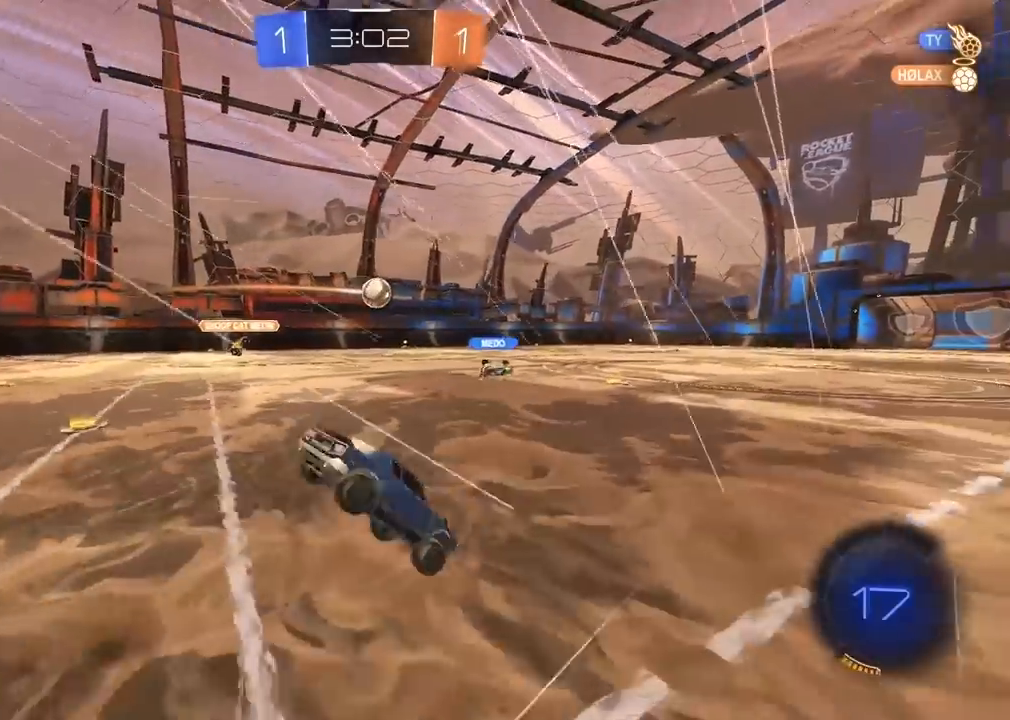
{"buttons": [], "left_stick": "center", "right_stick": "center", "events": [[17, "left_stick", "center"], [67, "R2", "up"]]}
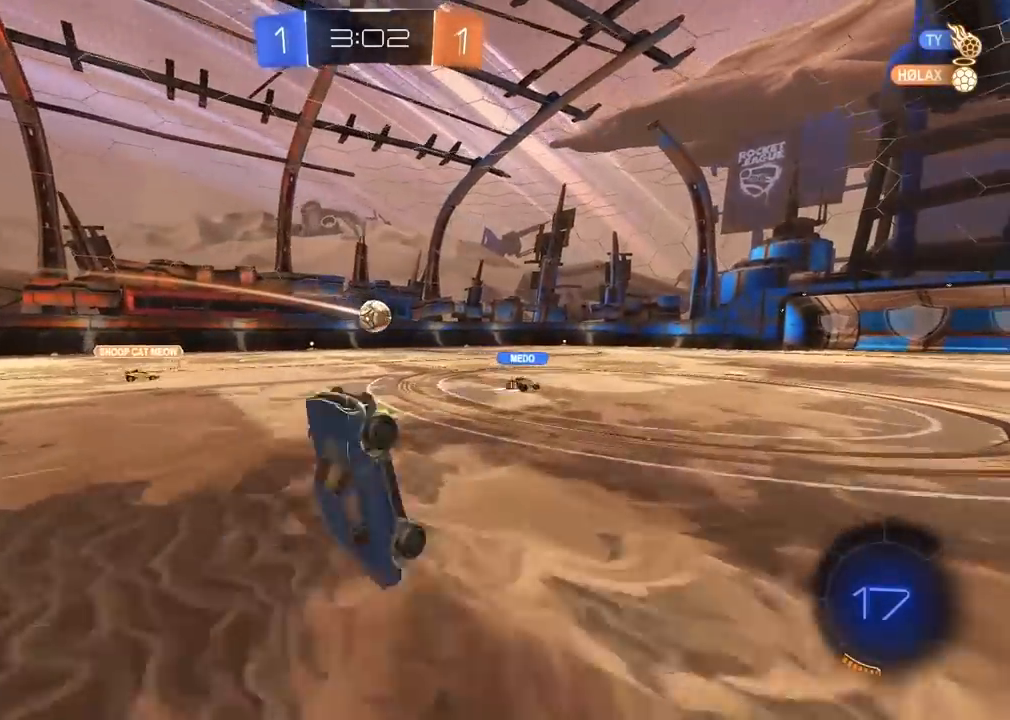
{"buttons": ["R2"], "left_stick": "right", "right_stick": "center", "events": [[133, "R2", "down"], [433, "left_stick", "right"]]}
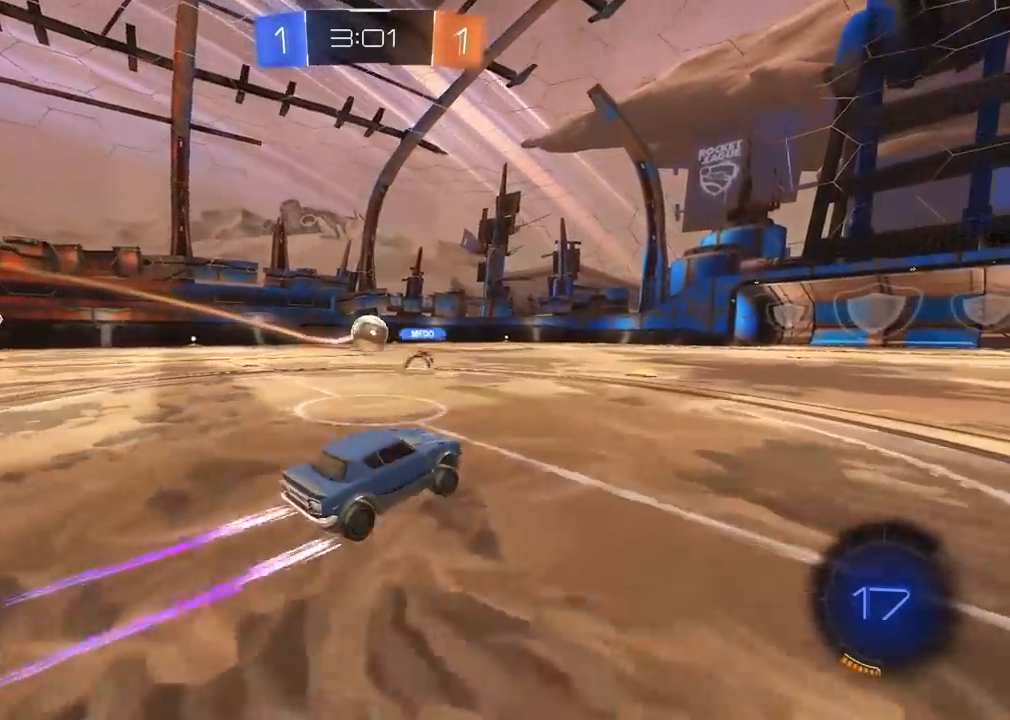
{"buttons": ["R2"], "left_stick": "center", "right_stick": "center", "events": [[250, "left_stick", "center"]]}